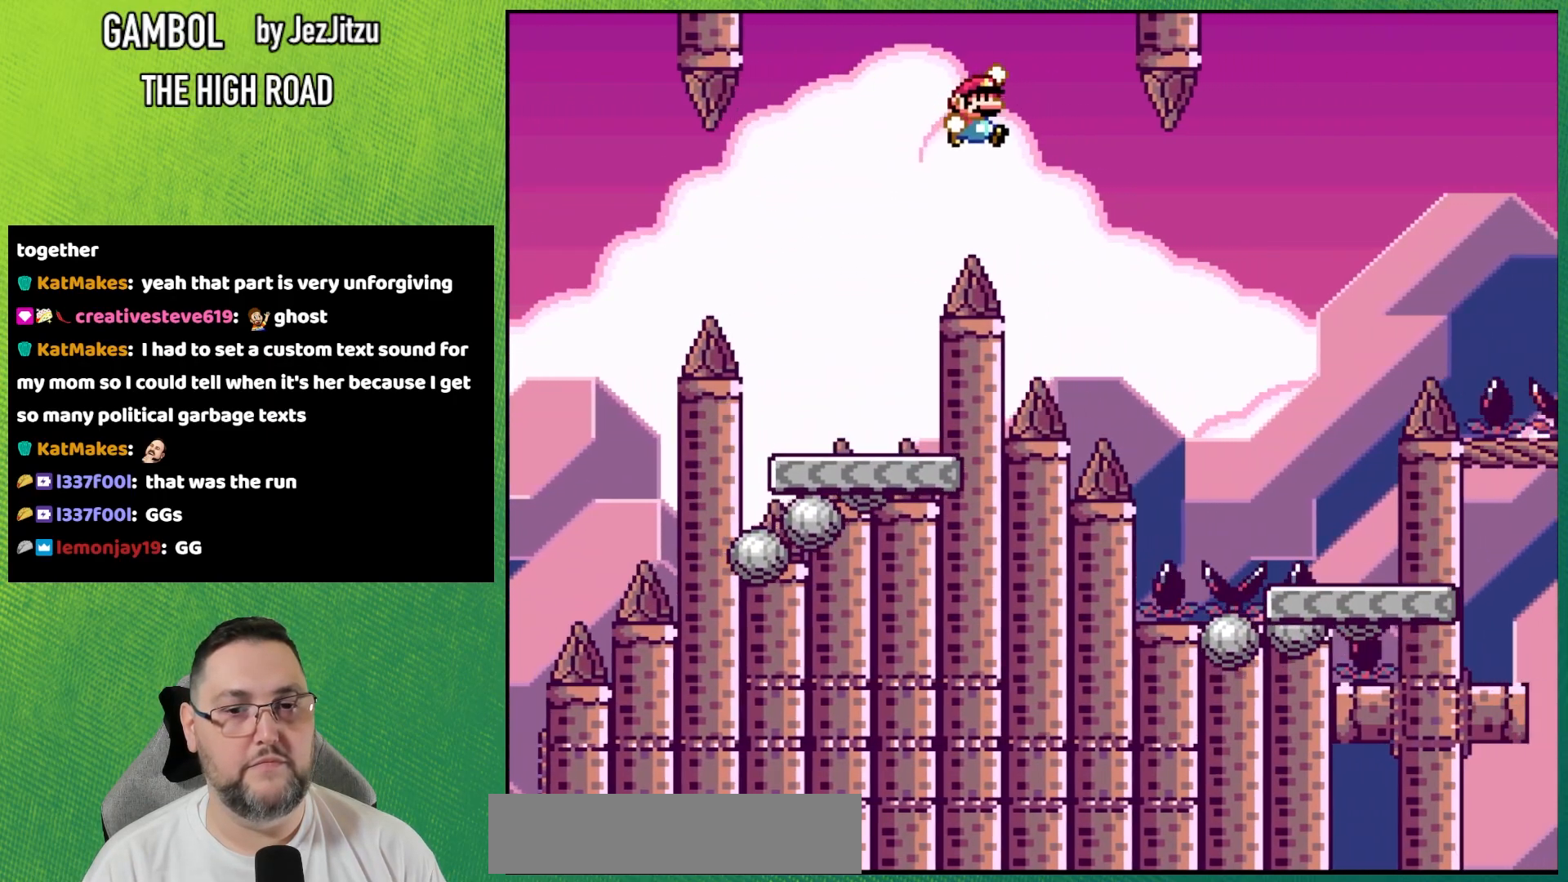
Gameplay with a controller (Nintendo layout); each line is a JSON object with the inputs held at the frame after it. "events" lists button and stick changes between this image and that frame as [ms after this image, input, new state], when the widget could be followed in between. Not read: L3 R3.
{"buttons": ["Y", "DPAD_RIGHT"], "events": [[33, "B", "down"], [133, "B", "up"], [200, "B", "down"], [383, "B", "up"]]}
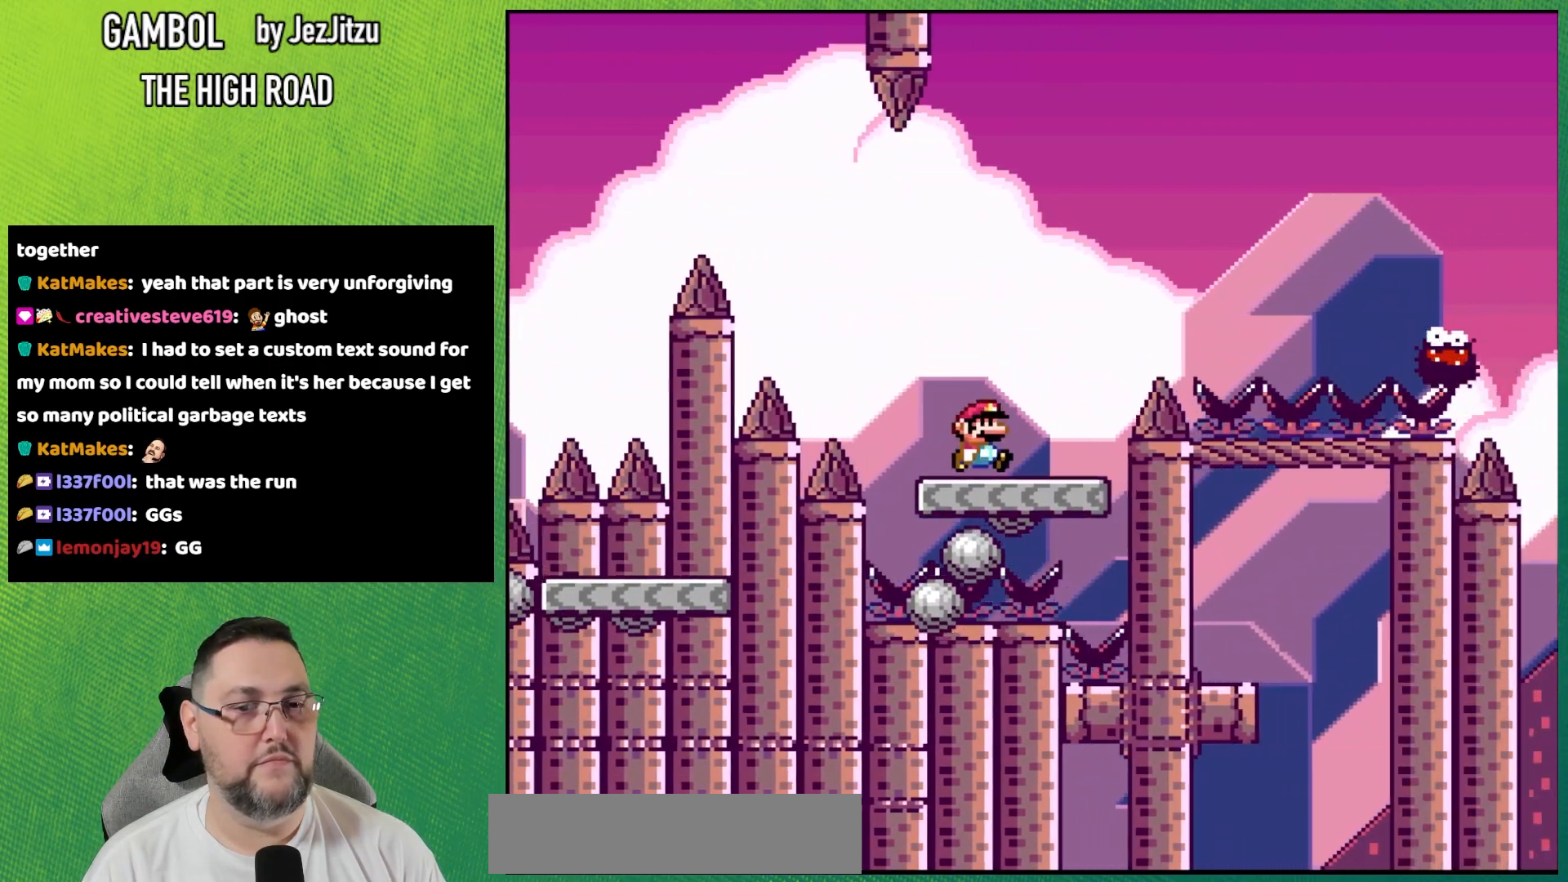
{"buttons": ["Y", "DPAD_RIGHT"], "events": [[50, "B", "down"], [300, "B", "up"]]}
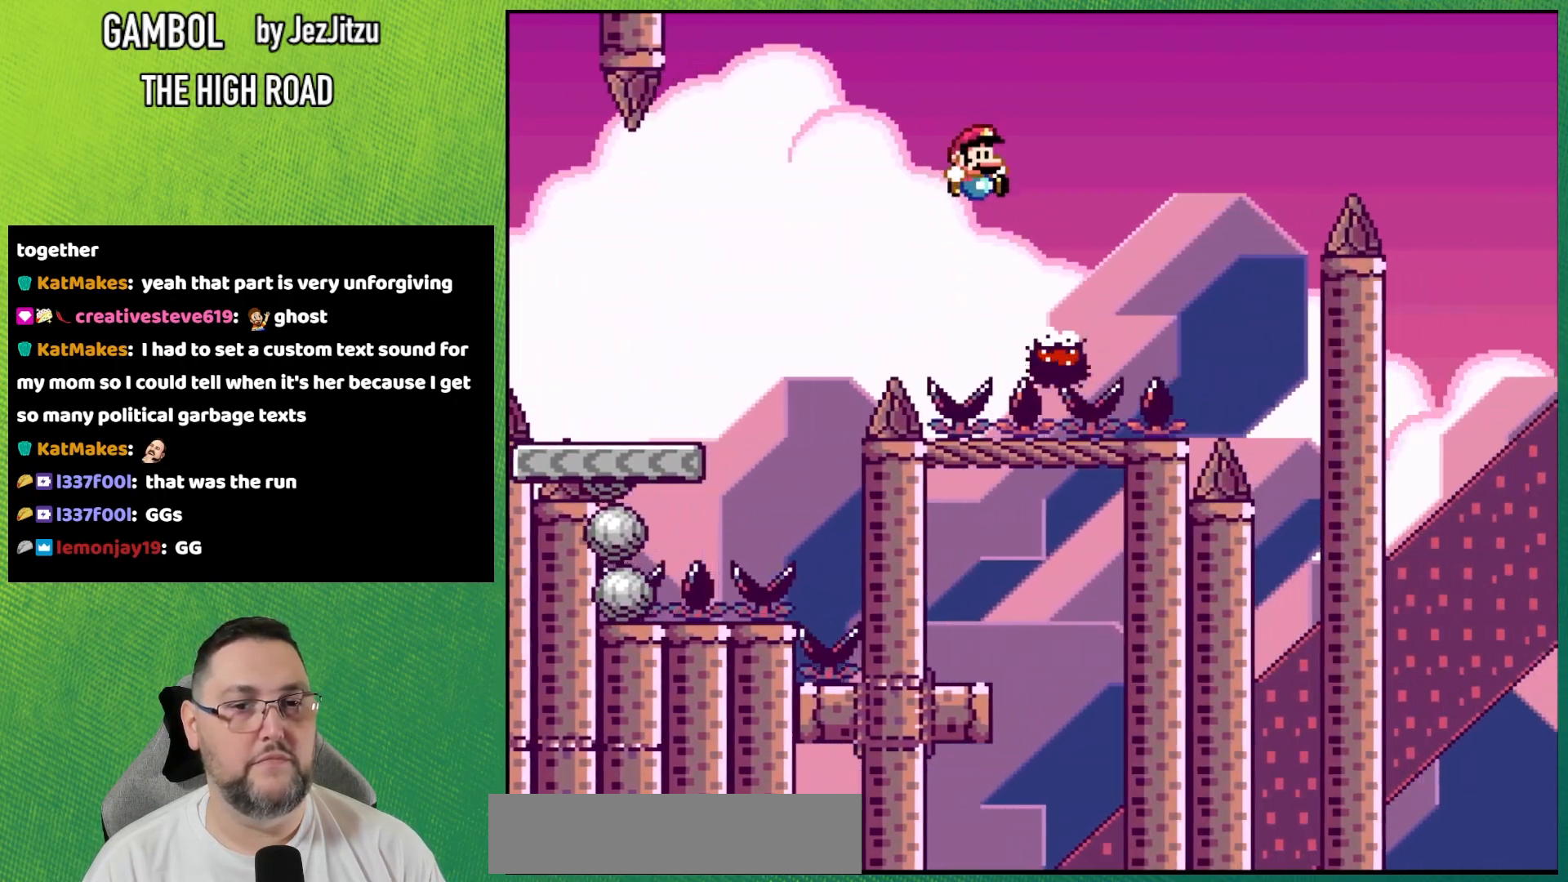
{"buttons": ["A"], "events": [[217, "DPAD_RIGHT", "up"], [233, "Y", "up"], [467, "A", "down"]]}
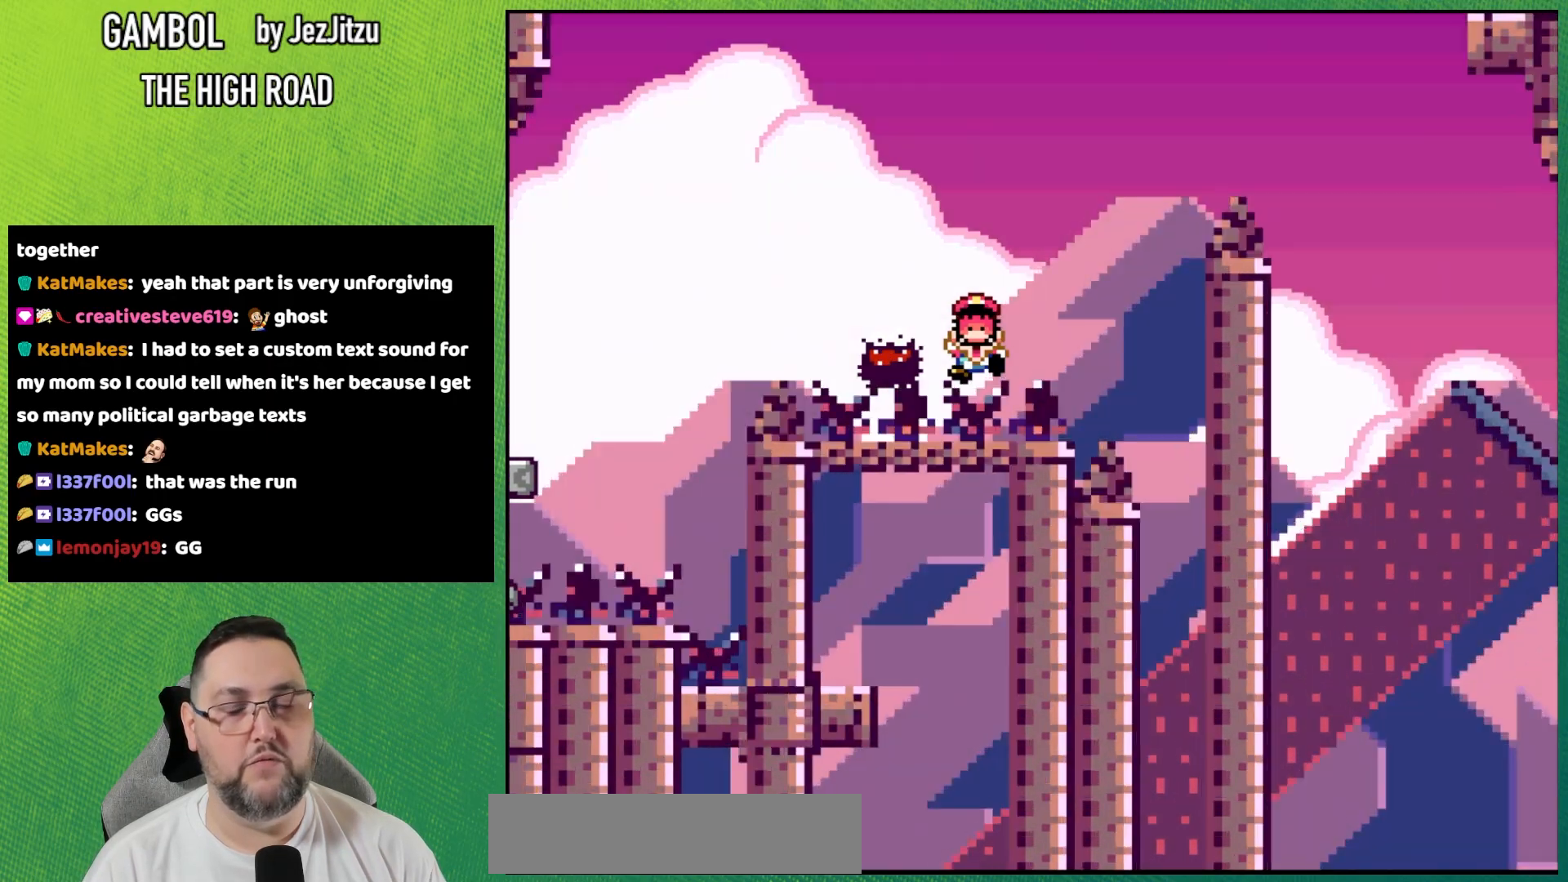
{"buttons": ["X"], "events": [[17, "A", "up"], [100, "A", "down"], [184, "A", "up"], [267, "A", "down"], [334, "A", "up"], [434, "X", "down"]]}
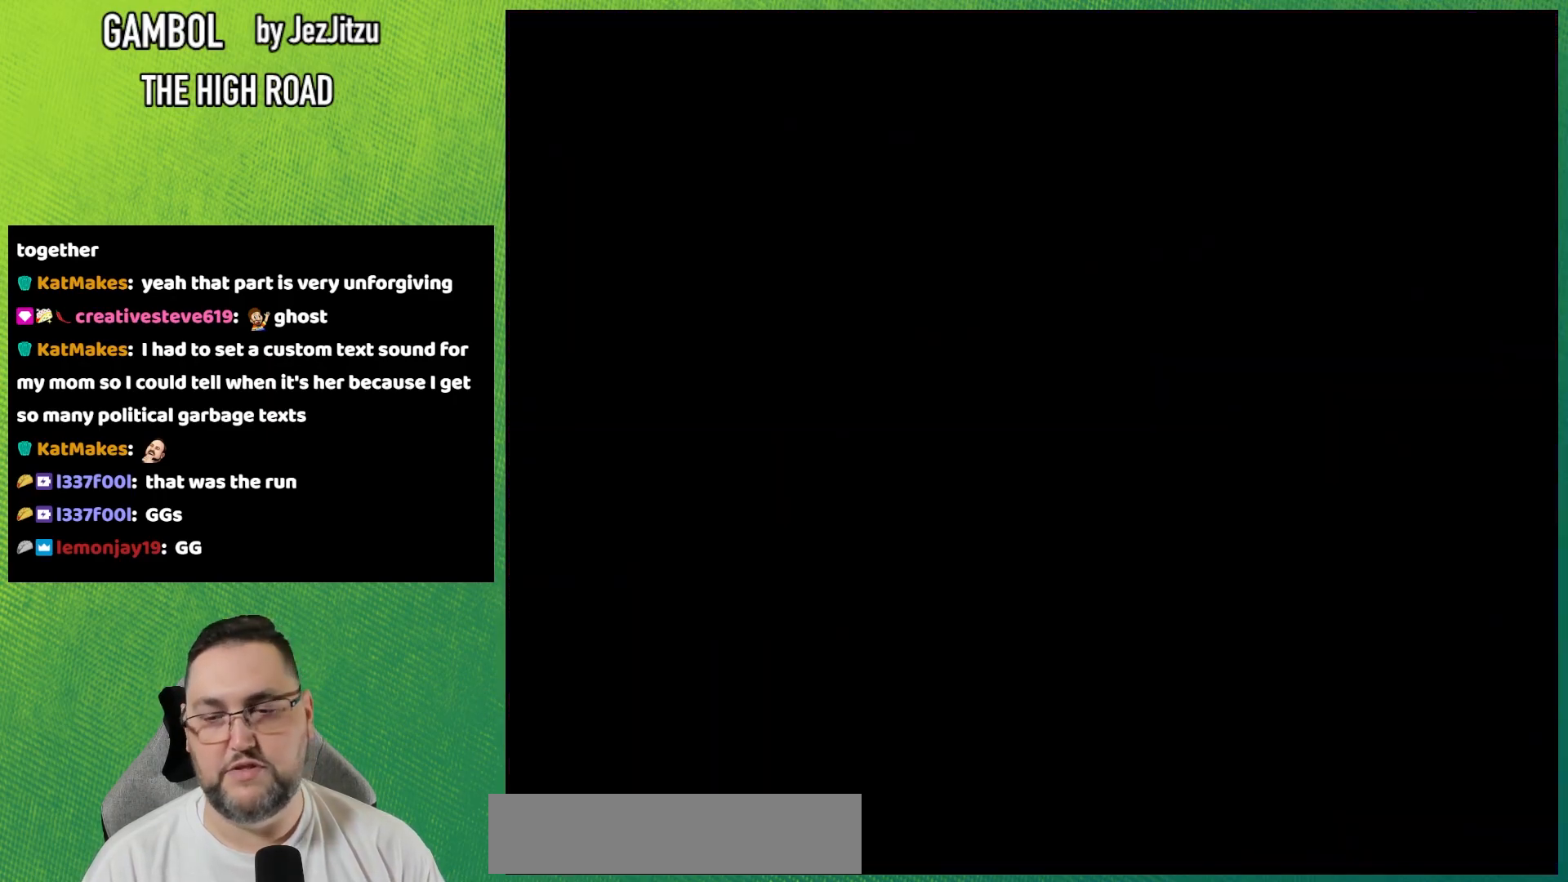
{"buttons": ["Y"], "events": [[100, "X", "up"], [133, "Y", "down"]]}